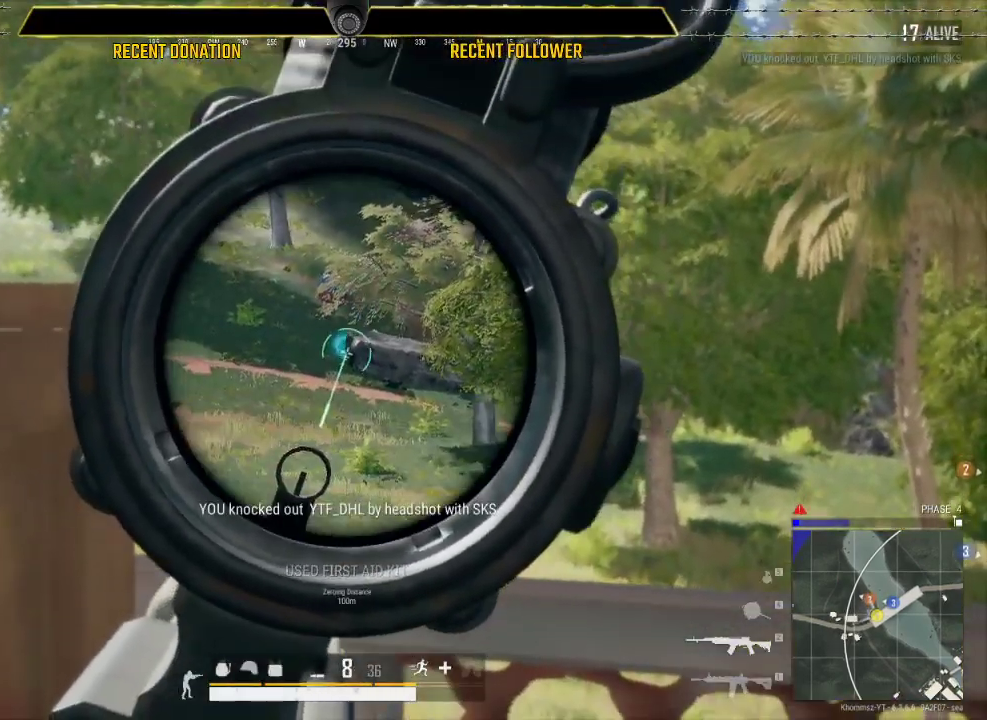
Gameplay with keyboard and mouse; each line is a JSON object with the keys and mouse buttons held at the frame after it. "events" lists presses ("down") and releases ("up") of "1", "2", "3", "4", "5", "a", "alt", "c", "caps_lock", "ctrl", "d", "e", "f", "g", "q", "r", "s", "shift", "space", "t", "tab", "v", "w", "x", "z", "mouse_left", "mouse_wheel" and "mouse_right" between this image and that frame as [ms after this image, input, new state], when the widget could be followed in between. "mouse_left", "mouse_wheel", "mouse_right" = the "left", "wheel", "right" buttons of the "mouse" list. No other keys are recorded. "wheel" means that the mouse wheel is clicked or scrolled. Not read: mouse_move.
{"keys": ["a"], "mouse": [], "events": [[350, "a", "down"], [383, "e", "up"]]}
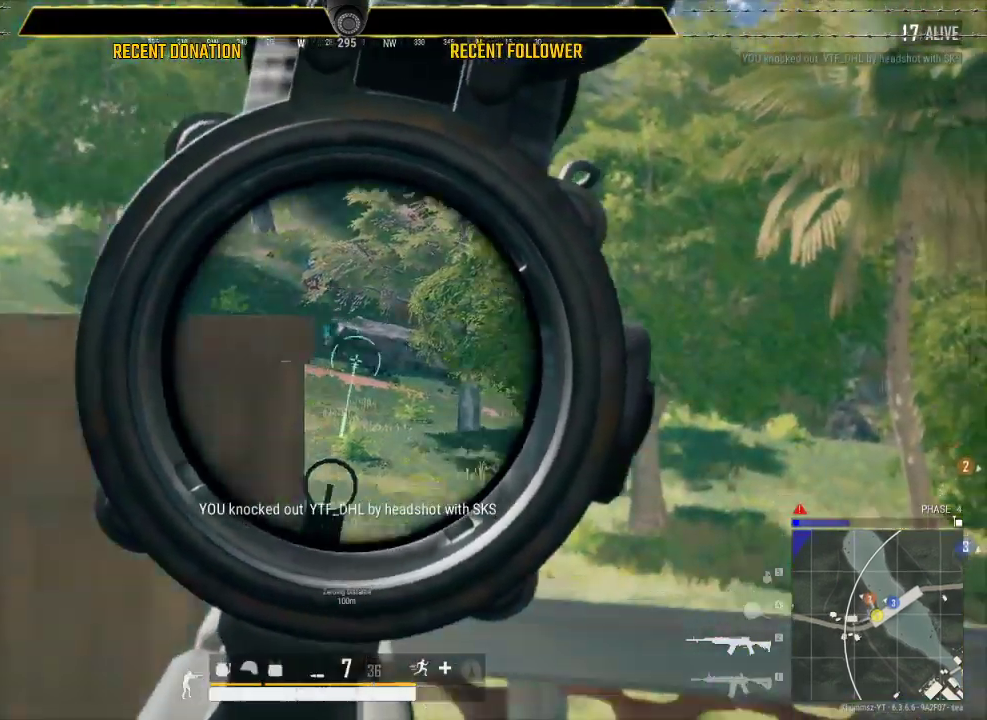
{"keys": ["d"], "mouse": [], "events": [[200, "s", "down"], [333, "a", "up"], [483, "d", "down"], [483, "s", "up"]]}
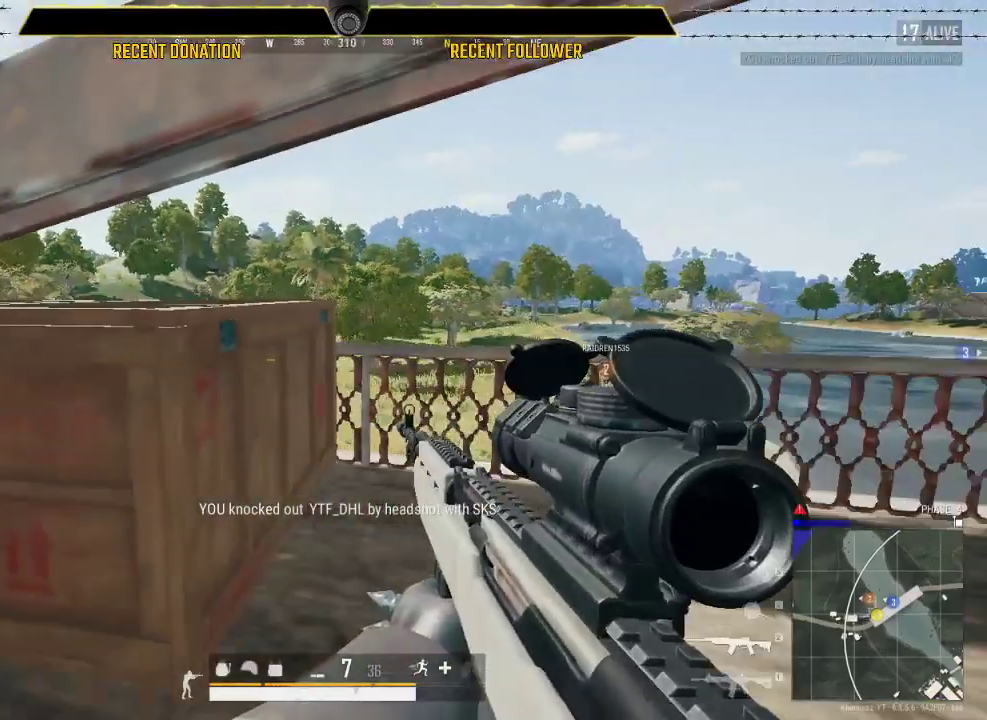
{"keys": ["w"], "mouse": [], "events": [[67, "w", "down"], [167, "d", "up"]]}
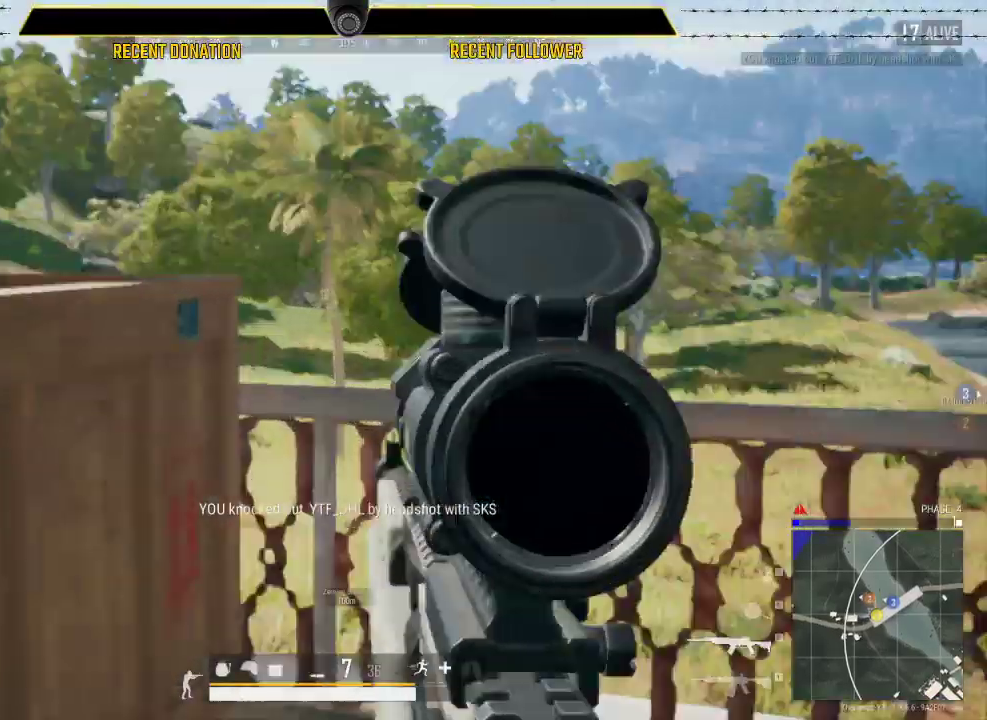
{"keys": ["w"], "mouse": [], "events": []}
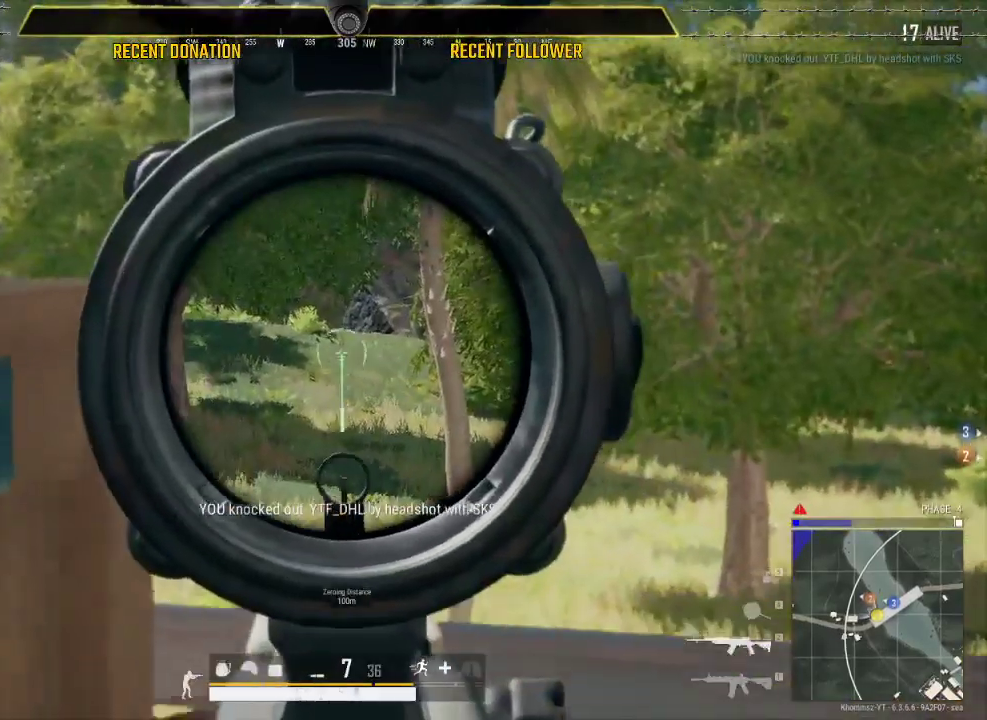
{"keys": ["d"], "mouse": [], "events": [[17, "d", "down"], [33, "w", "up"], [183, "a", "down"], [183, "d", "up"], [433, "a", "up"], [433, "d", "down"]]}
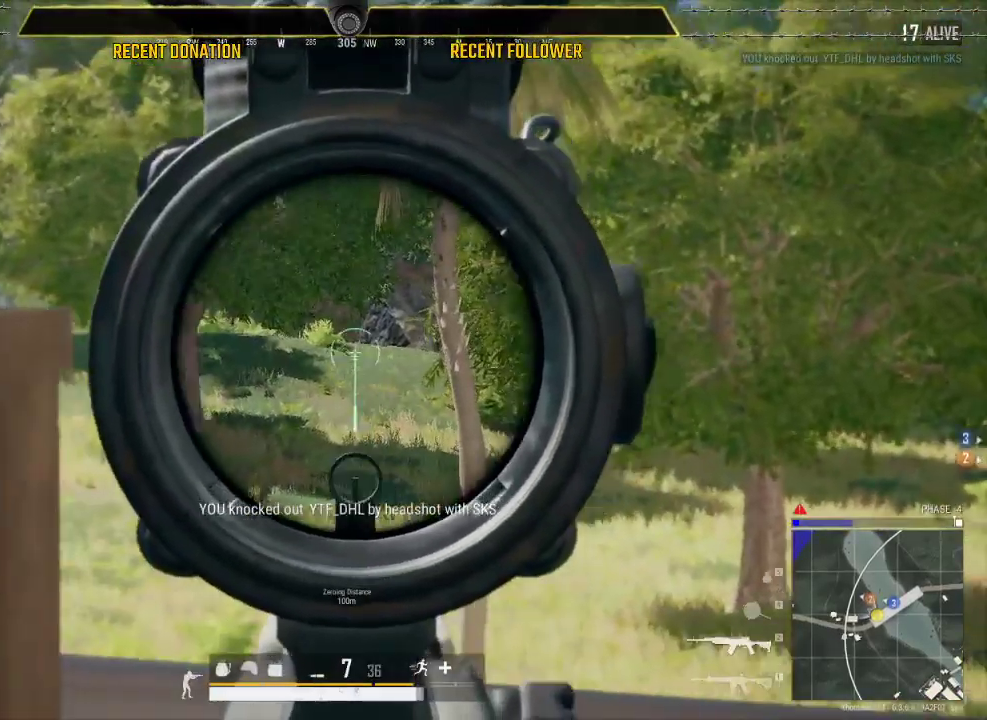
{"keys": [], "mouse": [], "events": [[183, "a", "down"], [233, "d", "up"], [400, "a", "up"]]}
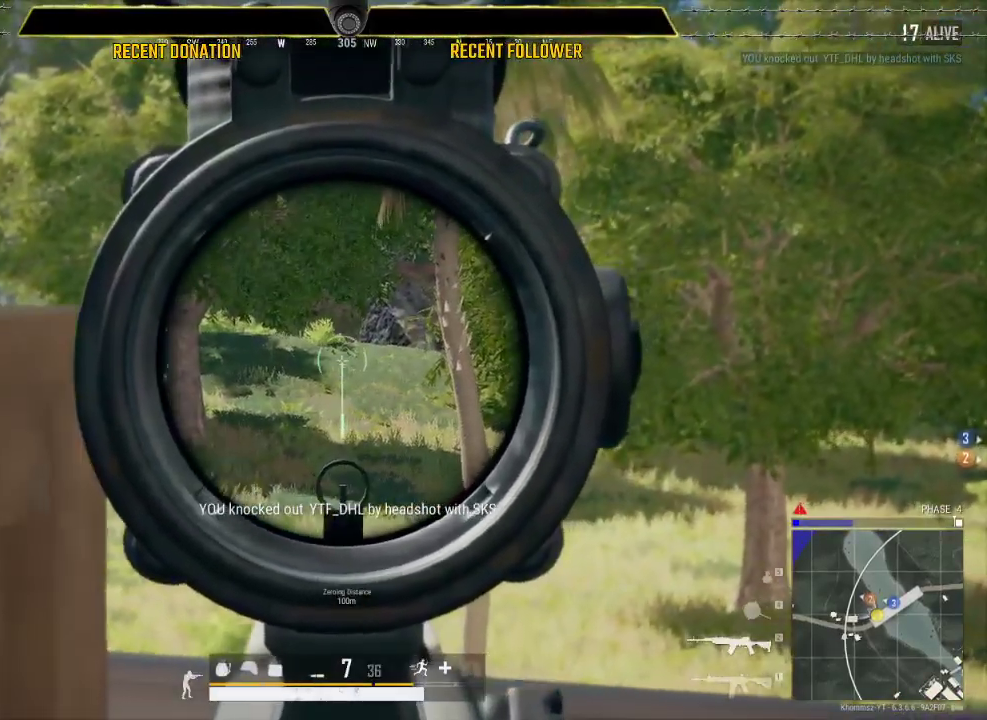
{"keys": ["a"], "mouse": [], "events": [[200, "r", "down"], [367, "a", "down"], [367, "r", "up"]]}
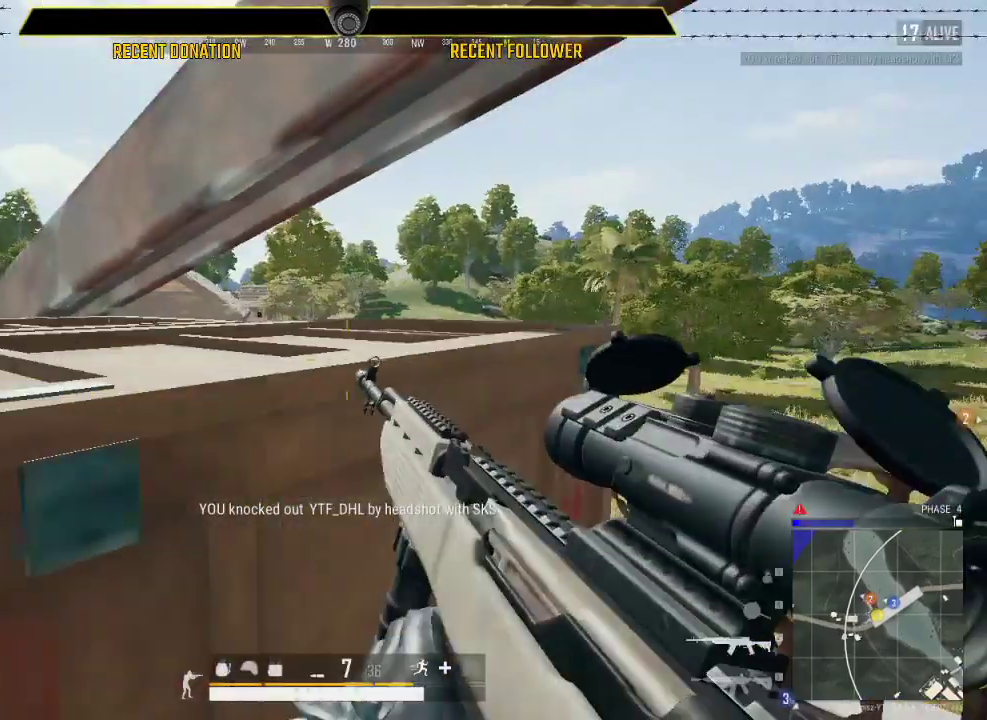
{"keys": ["d"], "mouse": [], "events": [[17, "c", "down"], [150, "c", "up"], [350, "a", "up"], [350, "d", "down"]]}
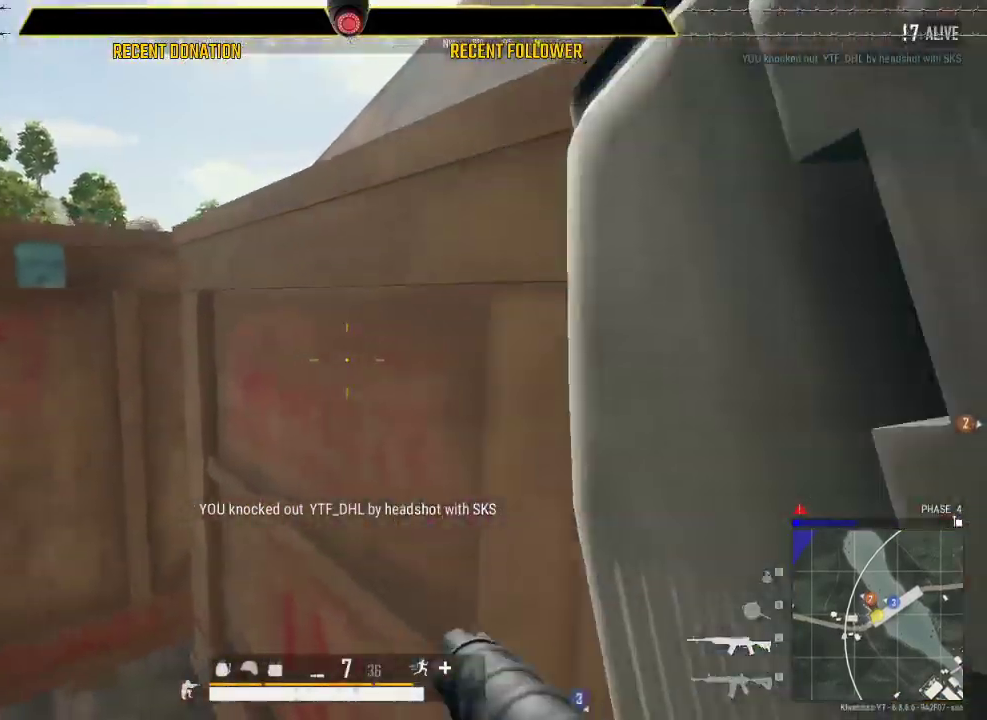
{"keys": ["c", "w"], "mouse": [], "events": [[367, "w", "down"], [417, "d", "up"], [500, "c", "down"]]}
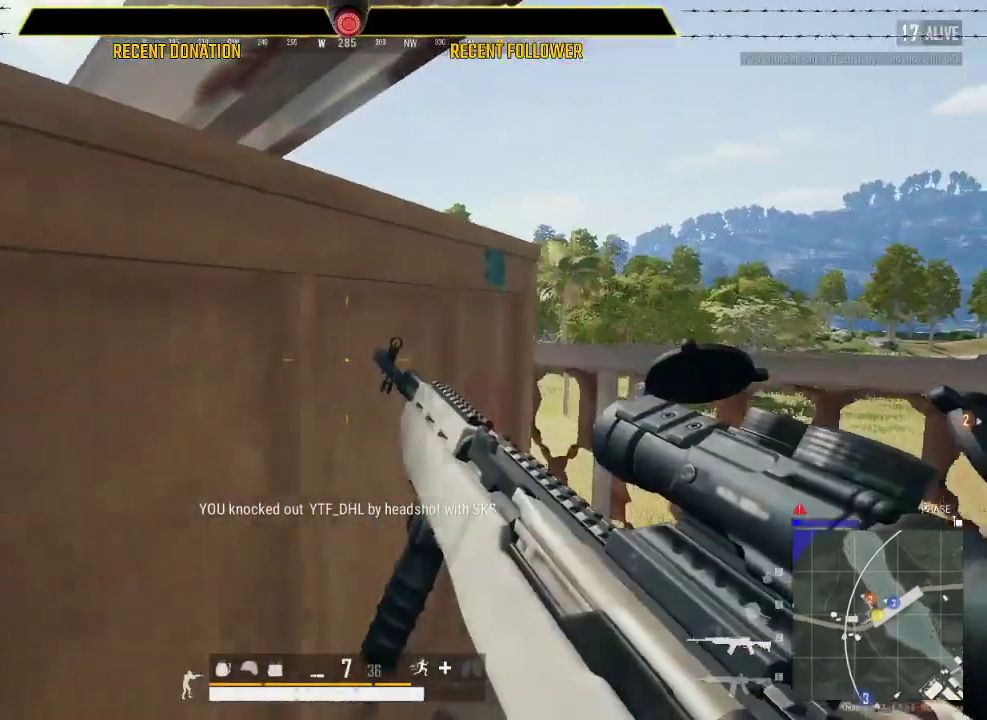
{"keys": ["s"], "mouse": [], "events": [[50, "w", "up"], [100, "c", "up"], [250, "a", "down"], [383, "s", "down"], [417, "a", "up"]]}
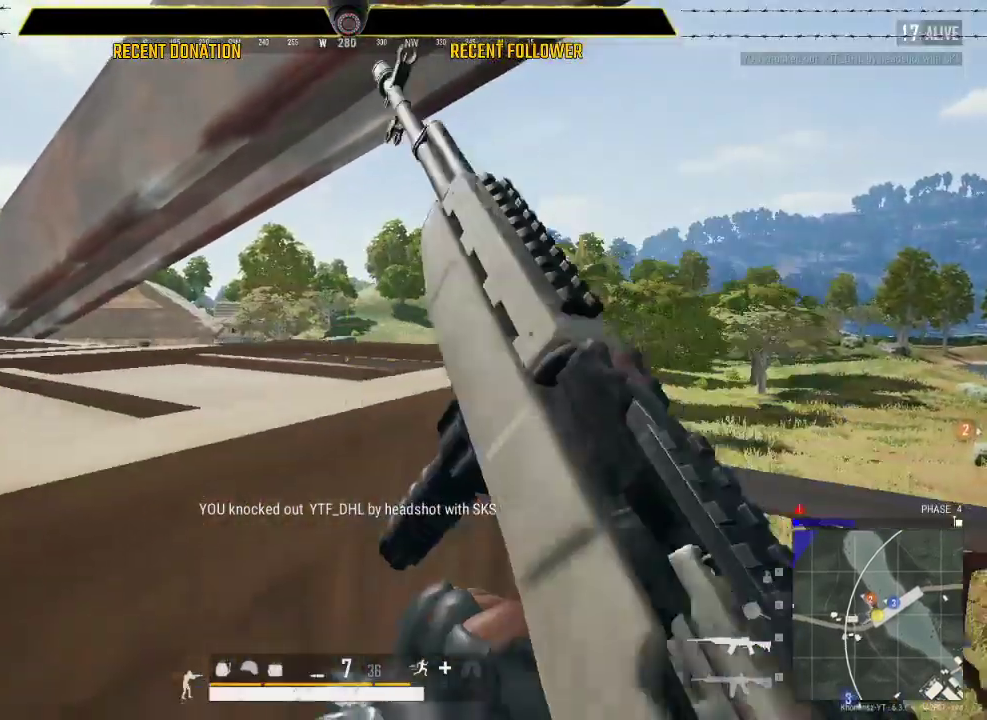
{"keys": ["a"], "mouse": [], "events": [[200, "d", "down"], [267, "s", "up"], [400, "a", "down"], [433, "d", "up"]]}
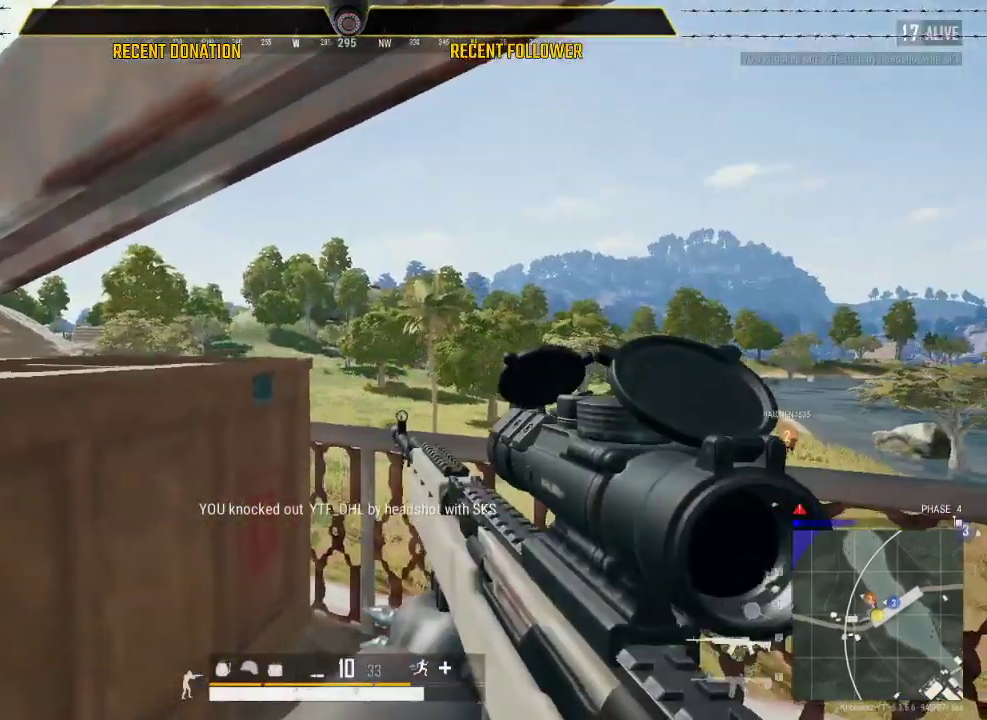
{"keys": ["a"], "mouse": [], "events": [[83, "d", "down"], [133, "a", "up"], [367, "a", "down"], [367, "d", "up"]]}
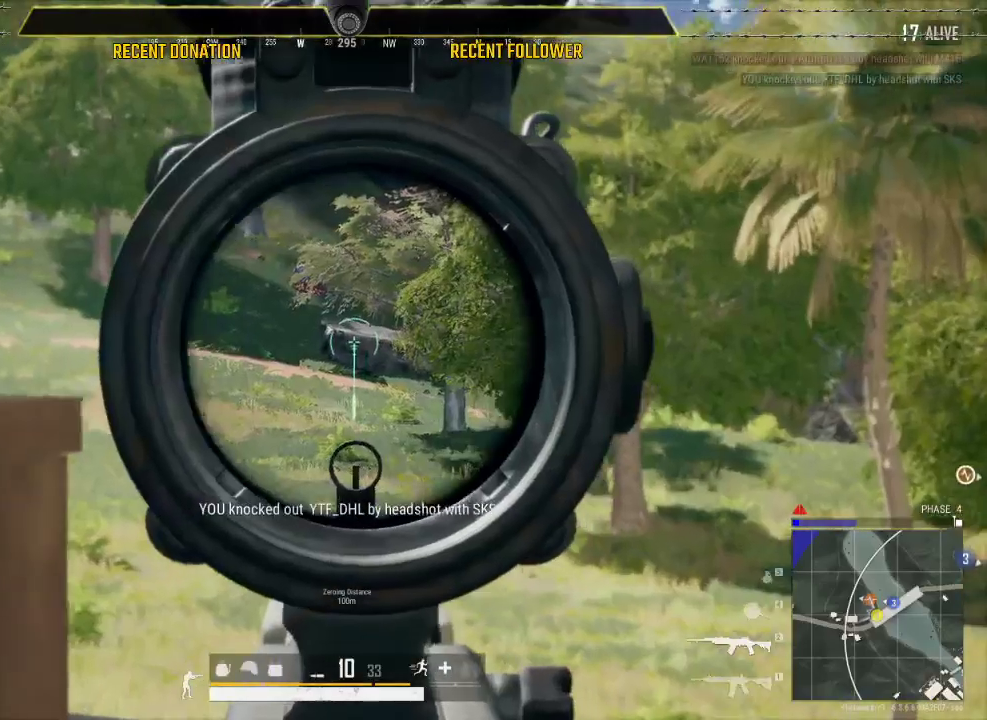
{"keys": ["a"], "mouse": [], "events": [[167, "a", "up"], [167, "d", "down"], [383, "a", "down"], [383, "d", "up"]]}
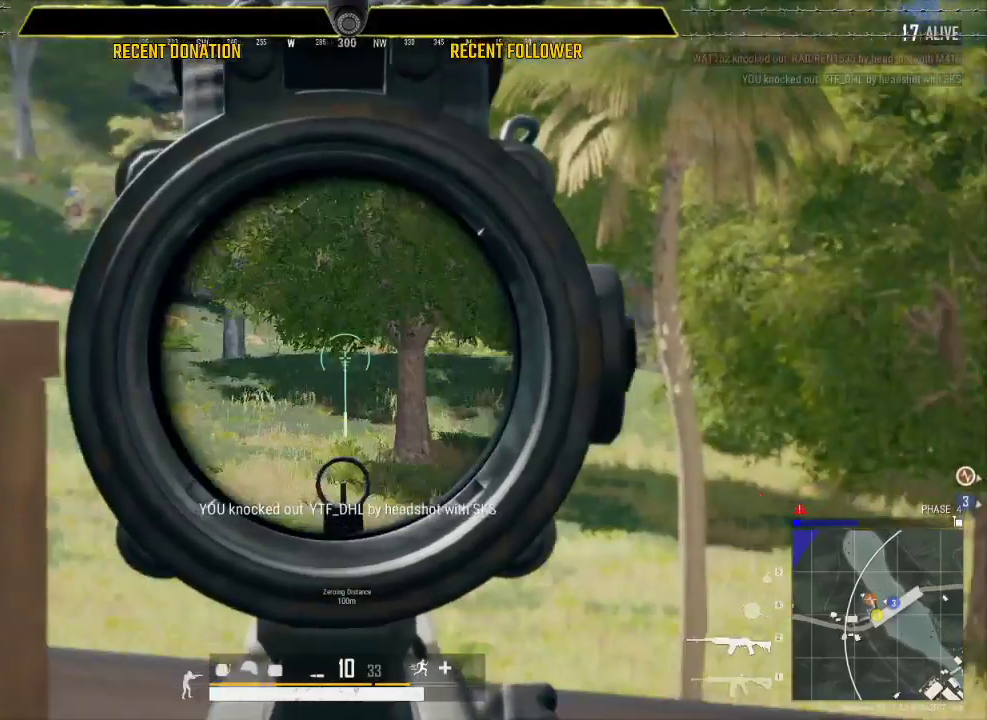
{"keys": ["d"], "mouse": [], "events": [[200, "a", "up"], [267, "s", "down"], [400, "s", "up"], [433, "d", "down"]]}
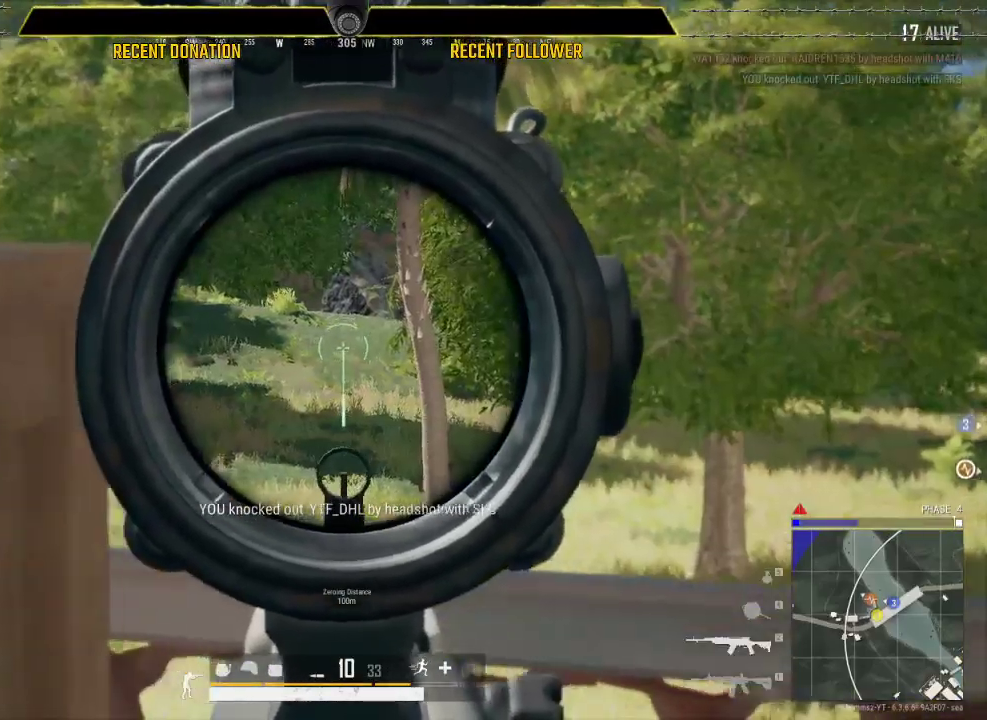
{"keys": [], "mouse": [], "events": [[33, "a", "down"], [83, "d", "up"], [150, "a", "up"], [167, "d", "down"], [367, "a", "down"], [367, "d", "up"], [467, "a", "up"]]}
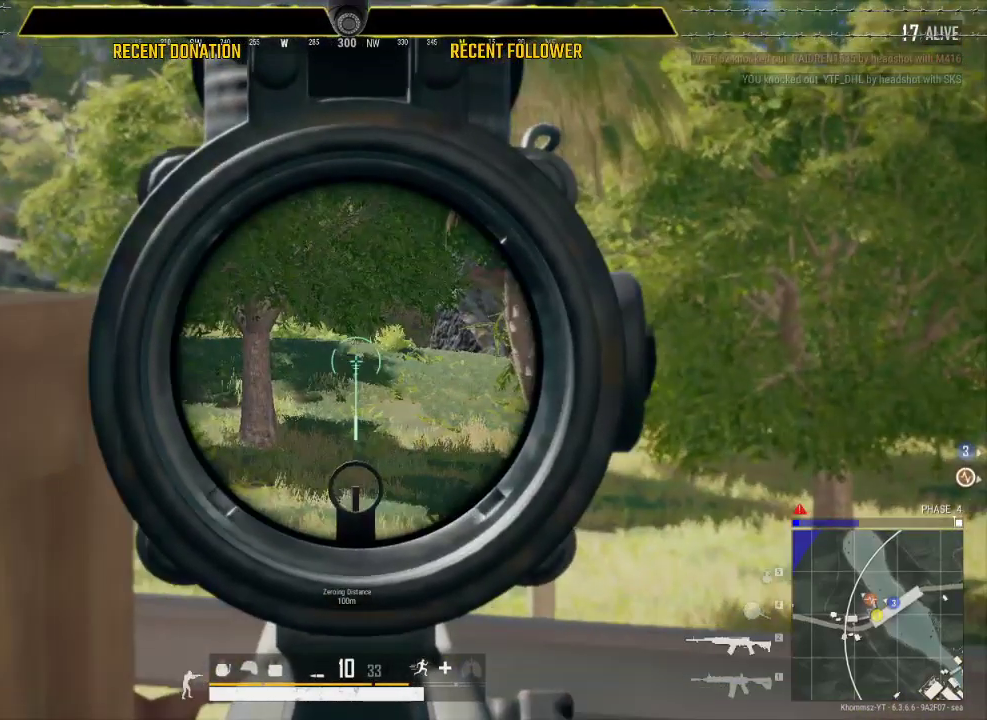
{"keys": [], "mouse": [], "events": []}
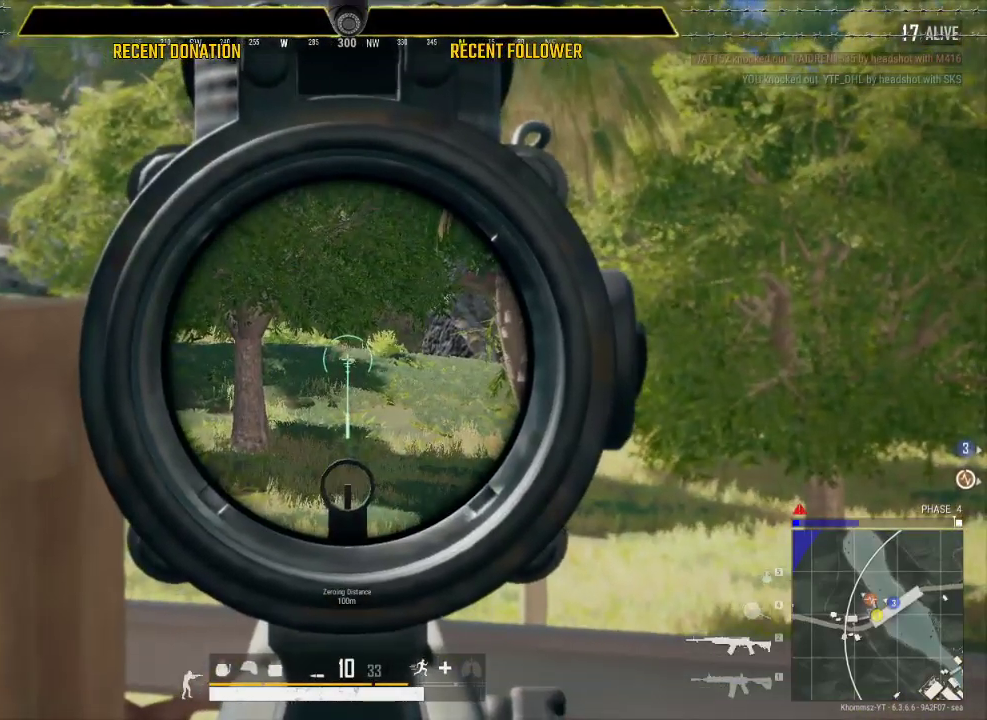
{"keys": ["a"], "mouse": [], "events": [[17, "w", "down"], [400, "w", "up"], [483, "a", "down"]]}
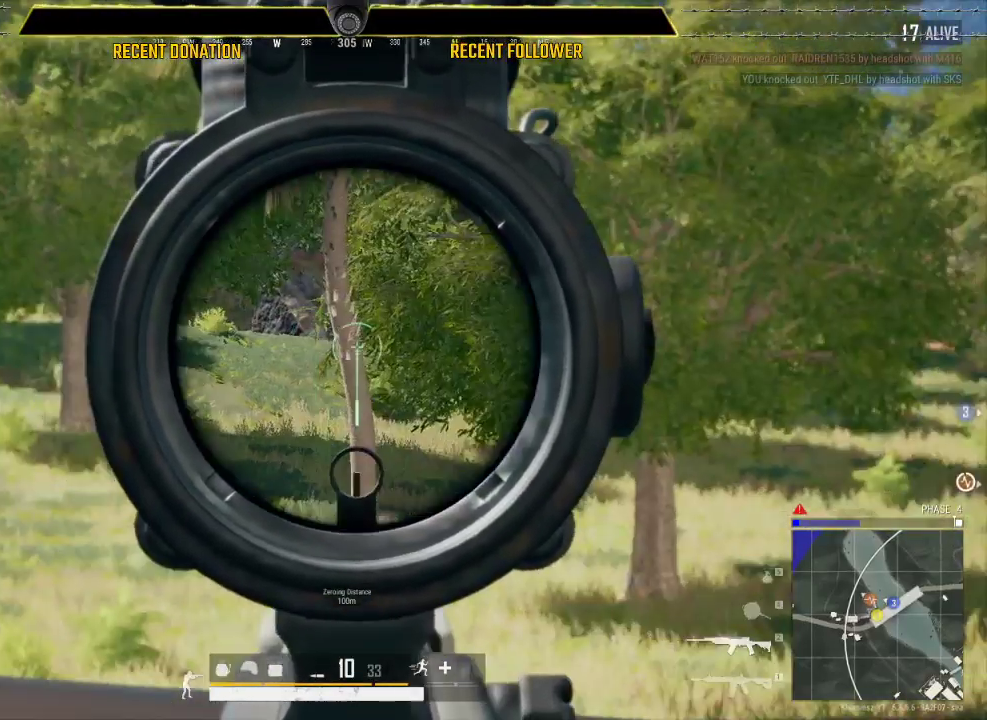
{"keys": [], "mouse": [], "events": [[133, "a", "up"]]}
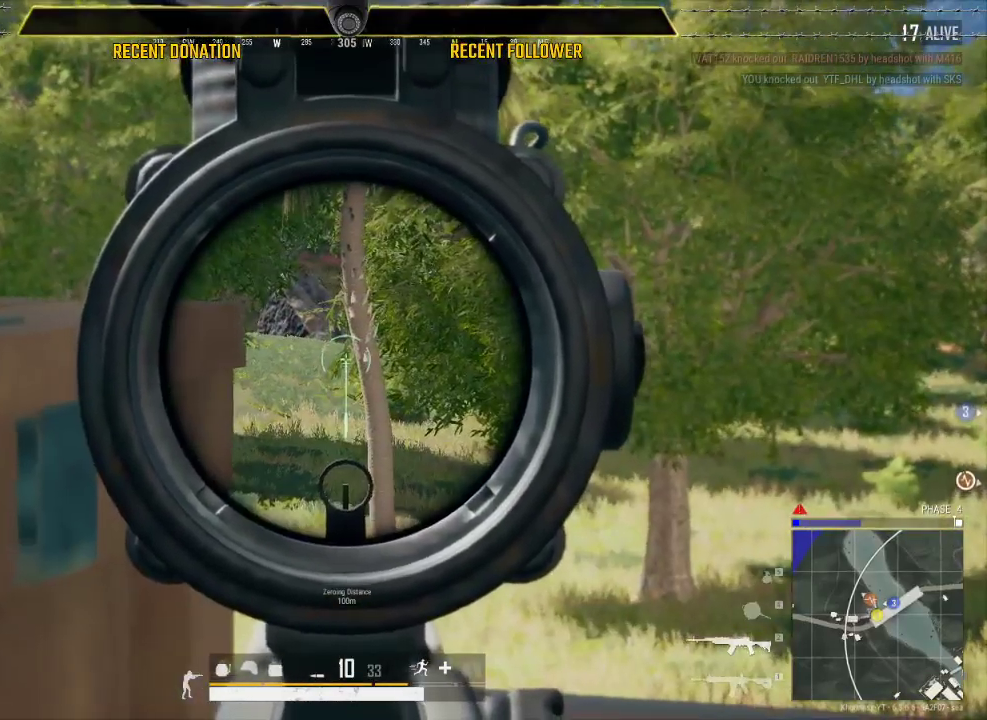
{"keys": ["a"], "mouse": [], "events": [[50, "d", "down"], [433, "a", "down"], [433, "d", "up"]]}
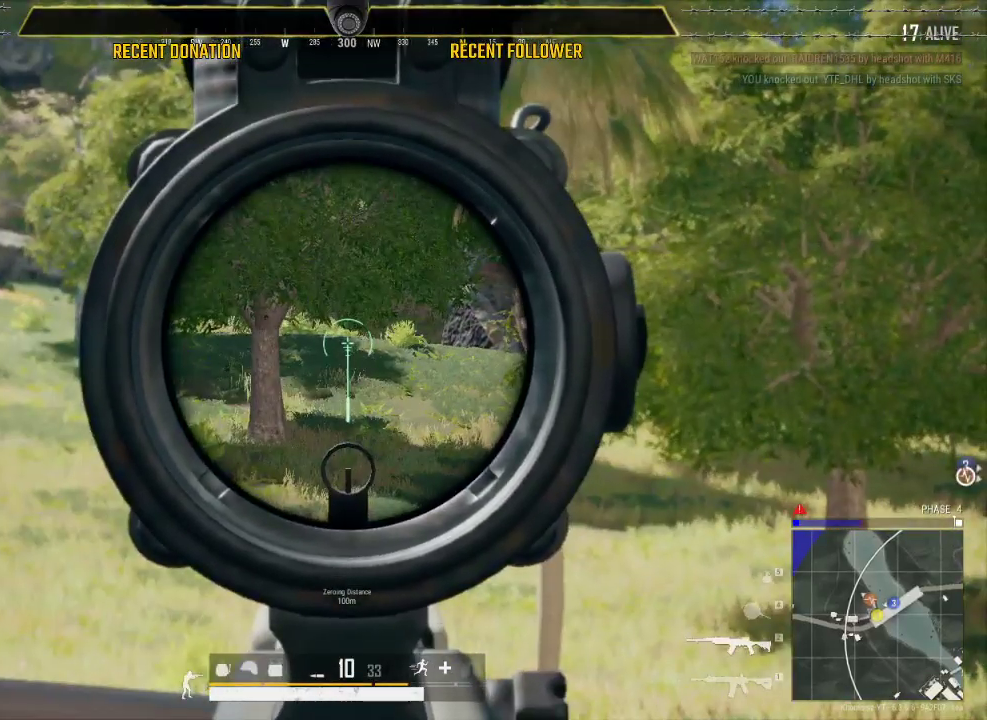
{"keys": ["w"], "mouse": [], "events": [[50, "s", "down"], [117, "a", "up"], [217, "d", "down"], [250, "s", "up"], [433, "w", "down"], [483, "d", "up"]]}
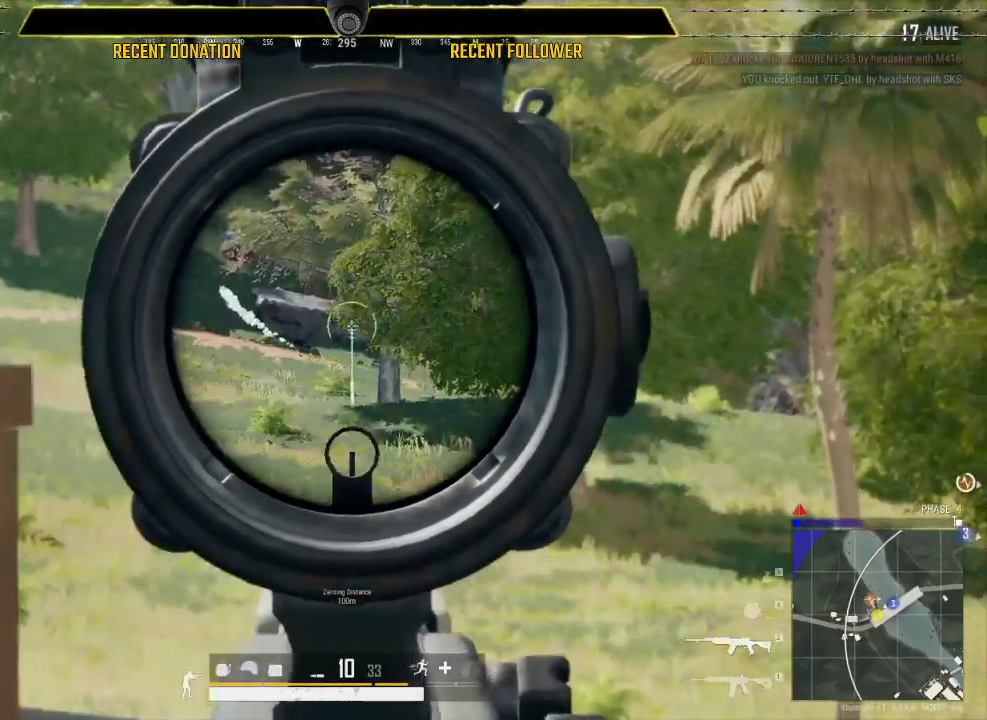
{"keys": ["d"], "mouse": [], "events": [[83, "w", "up"], [467, "d", "down"]]}
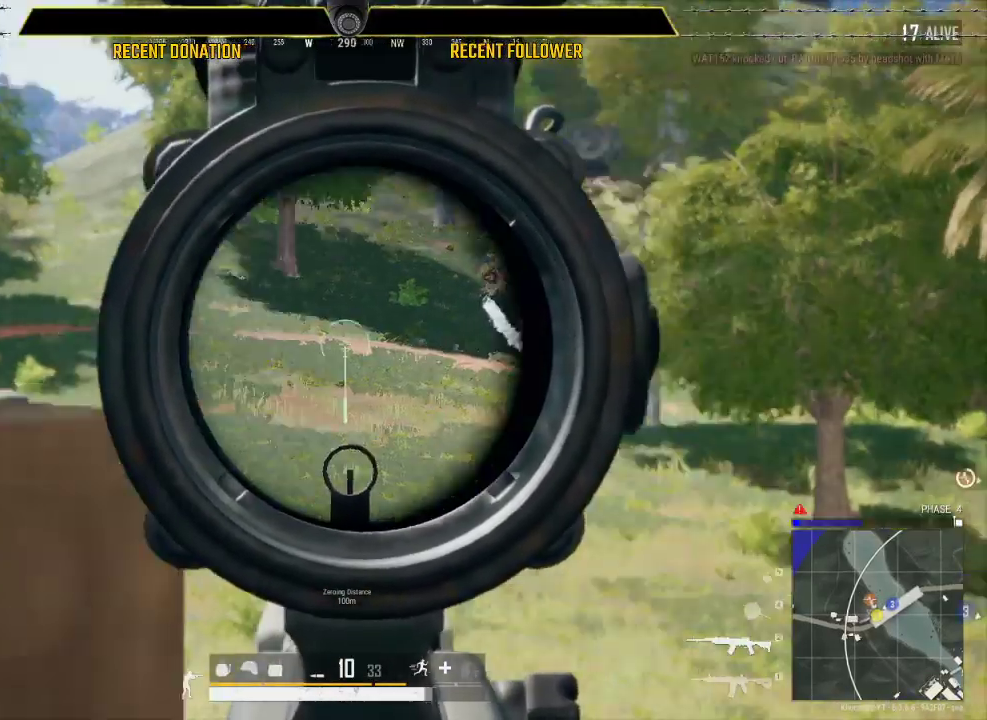
{"keys": ["a", "w"], "mouse": [], "events": [[100, "w", "down"], [483, "a", "down"], [483, "d", "up"]]}
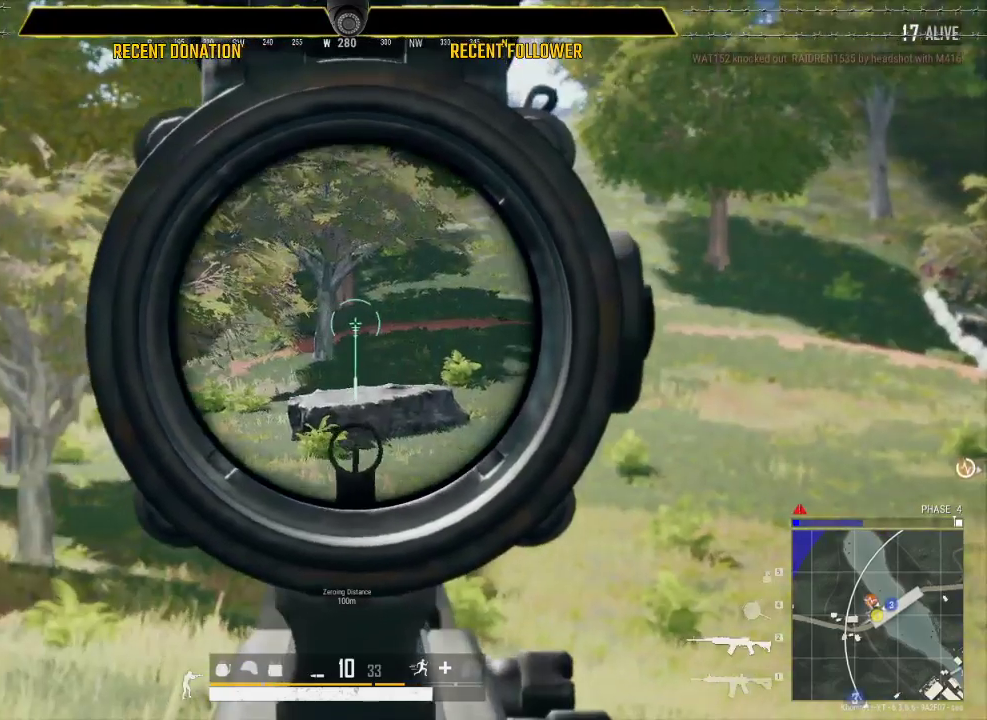
{"keys": ["d"], "mouse": [], "events": [[33, "w", "up"], [233, "a", "up"], [233, "d", "down"], [333, "a", "down"], [433, "d", "up"], [483, "a", "up"], [483, "d", "down"]]}
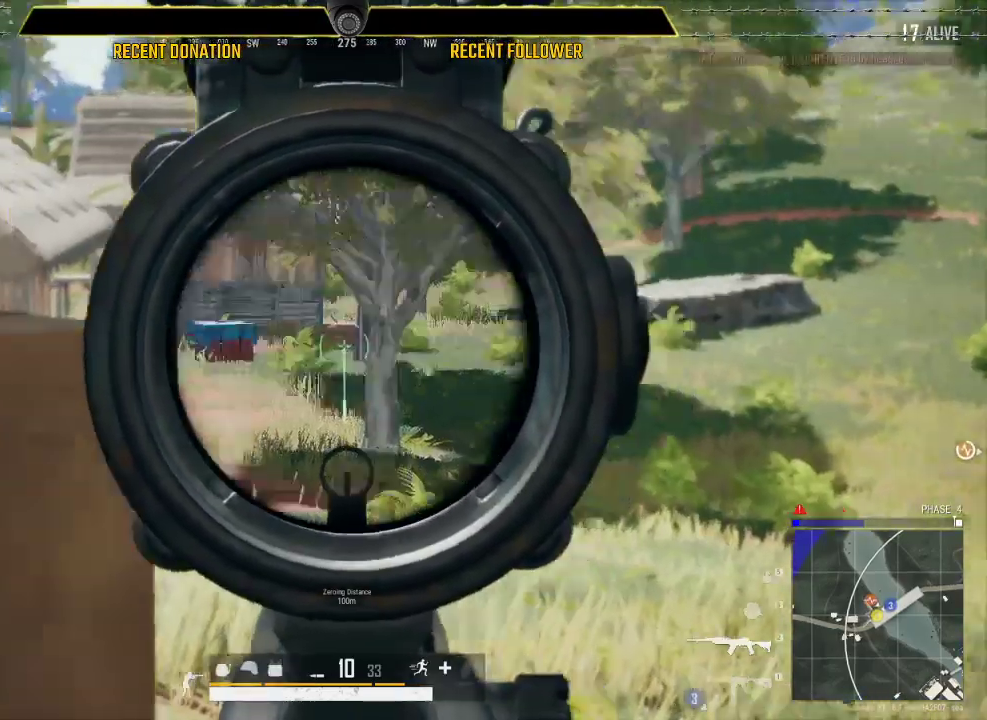
{"keys": ["a"], "mouse": [], "events": [[217, "a", "down"], [267, "d", "up"]]}
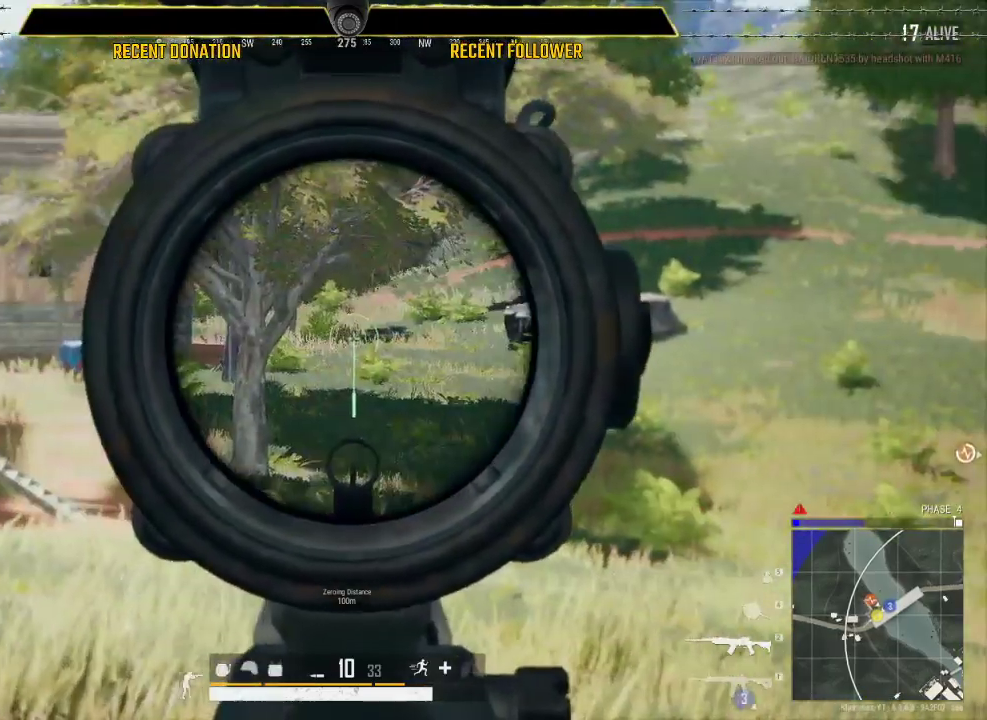
{"keys": ["a"], "mouse": [], "events": [[17, "a", "up"], [50, "d", "down"], [183, "a", "down"], [183, "d", "up"]]}
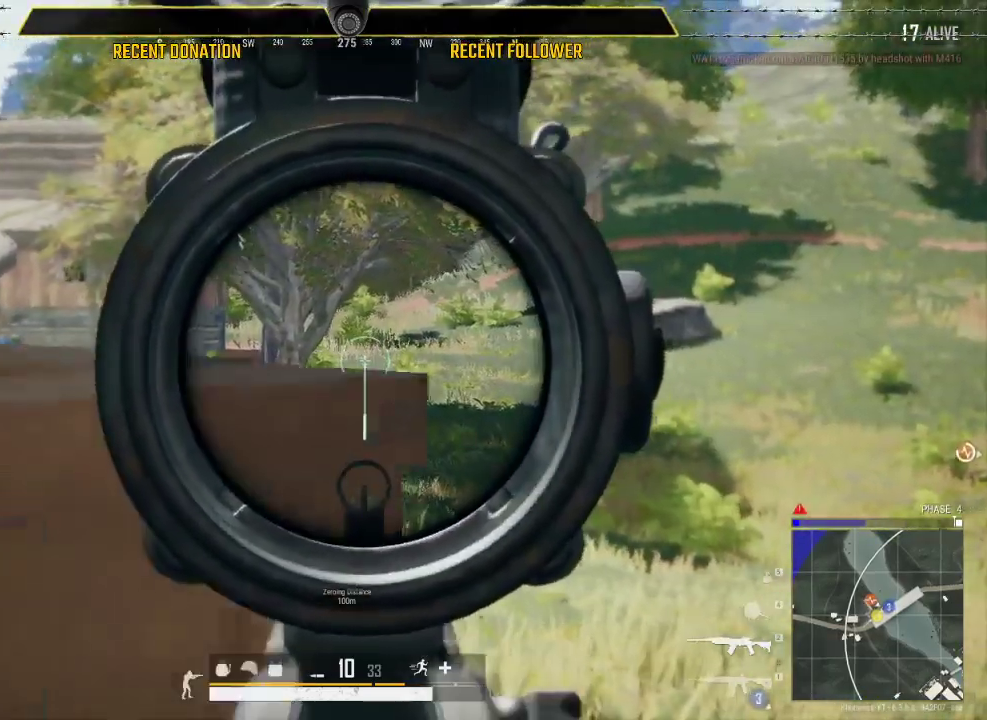
{"keys": ["a", "s"], "mouse": [], "events": [[167, "s", "down"], [300, "a", "up"], [500, "a", "down"]]}
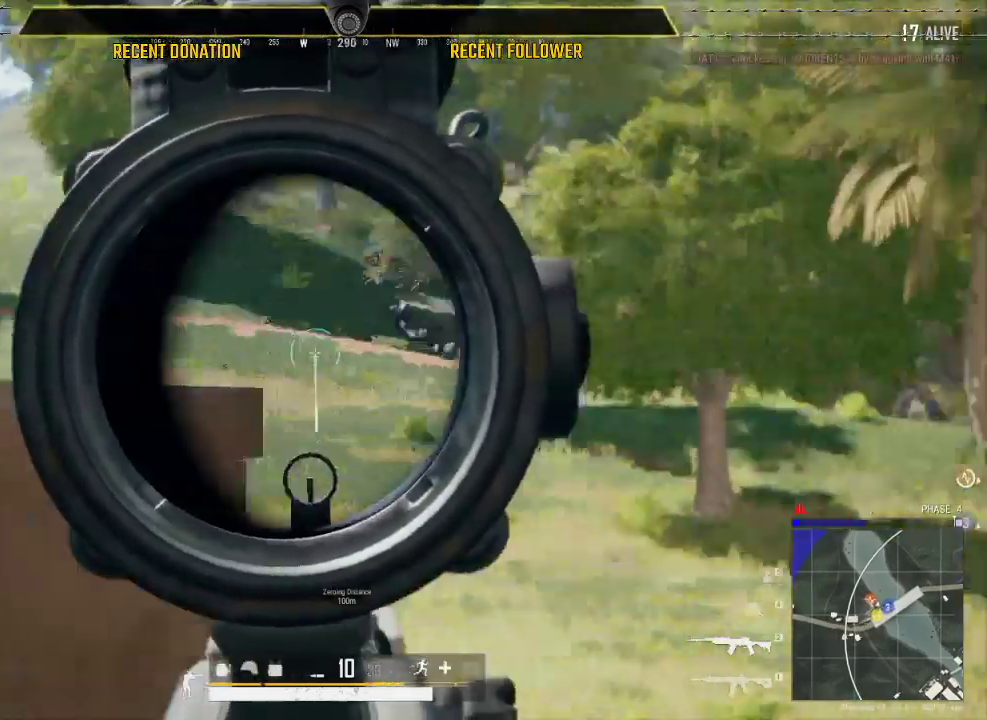
{"keys": ["d"], "mouse": [], "events": [[33, "s", "up"], [267, "a", "up"], [267, "s", "down"], [400, "d", "down"], [400, "s", "up"]]}
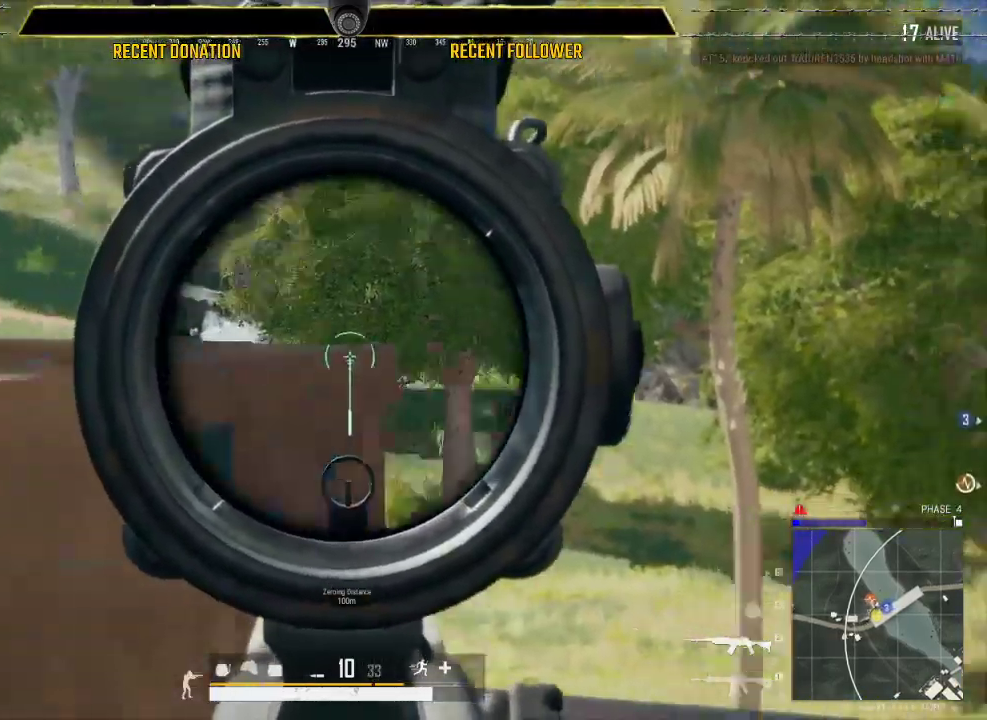
{"keys": [], "mouse": [], "events": [[50, "a", "down"], [50, "d", "up"], [150, "a", "up"], [150, "d", "down"], [333, "d", "up"]]}
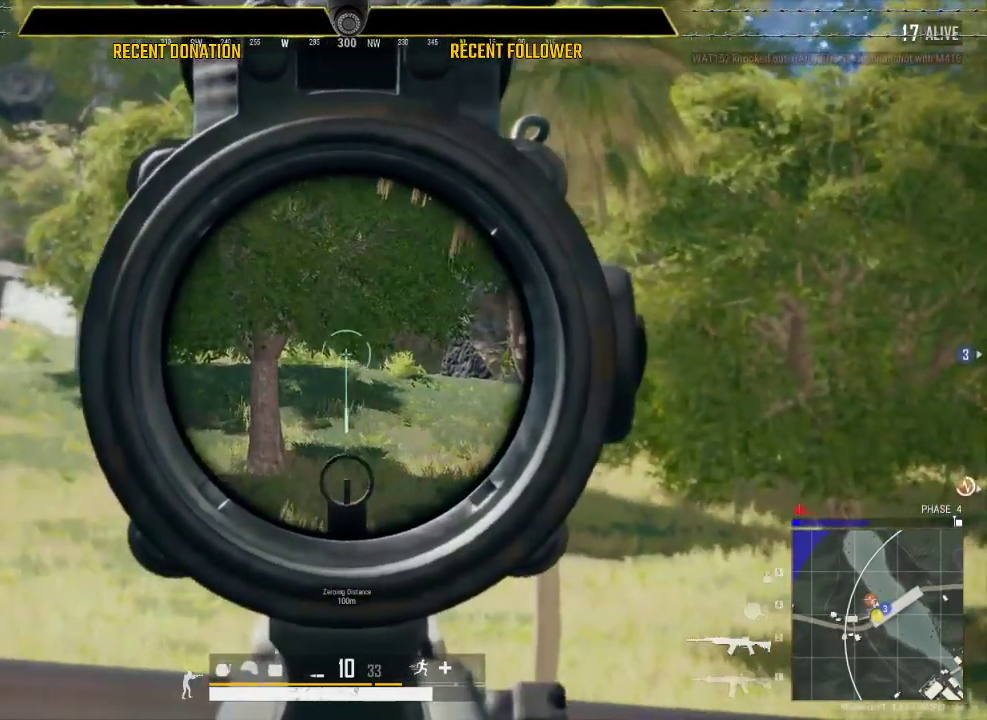
{"keys": ["d"], "mouse": [], "events": [[450, "d", "down"]]}